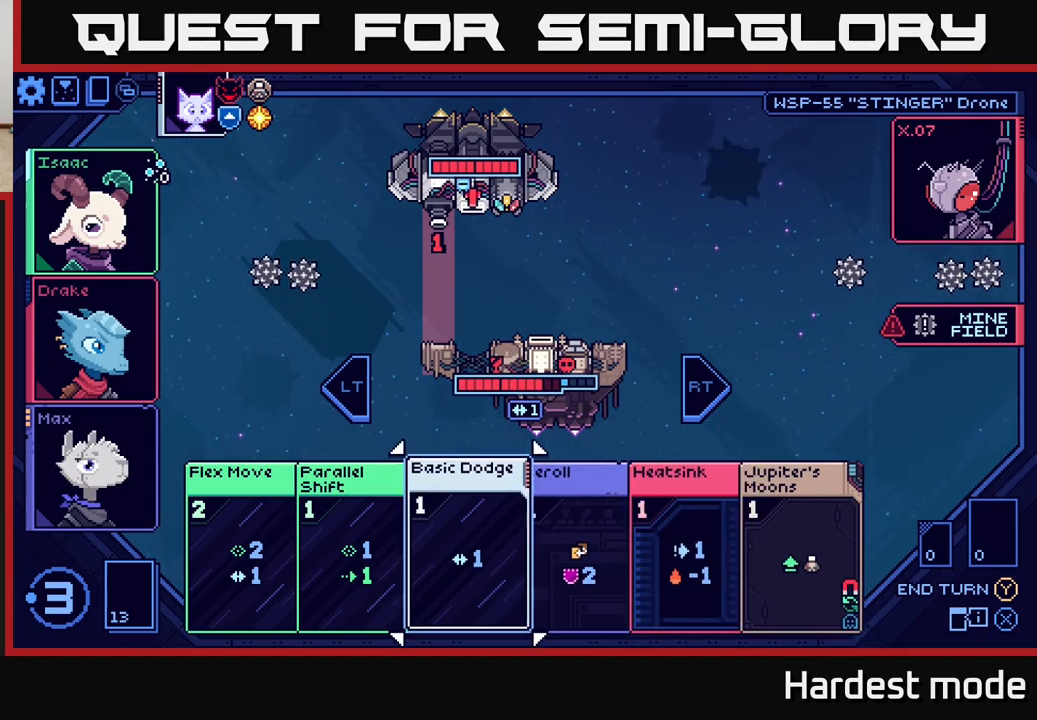
Gameplay with a controller (Xbox layout); each line is a JSON object with the inputs held at the frame after it. "events" lists button and stick changes between this image and that frame as [ms after this image, input, new state], when the widget could be followed in between.
{"buttons": [], "left_stick": "center", "right_stick": "center", "events": [[67, "left_stick", "left"], [233, "left_stick", "center"], [333, "left_stick", "left"], [483, "left_stick", "center"]]}
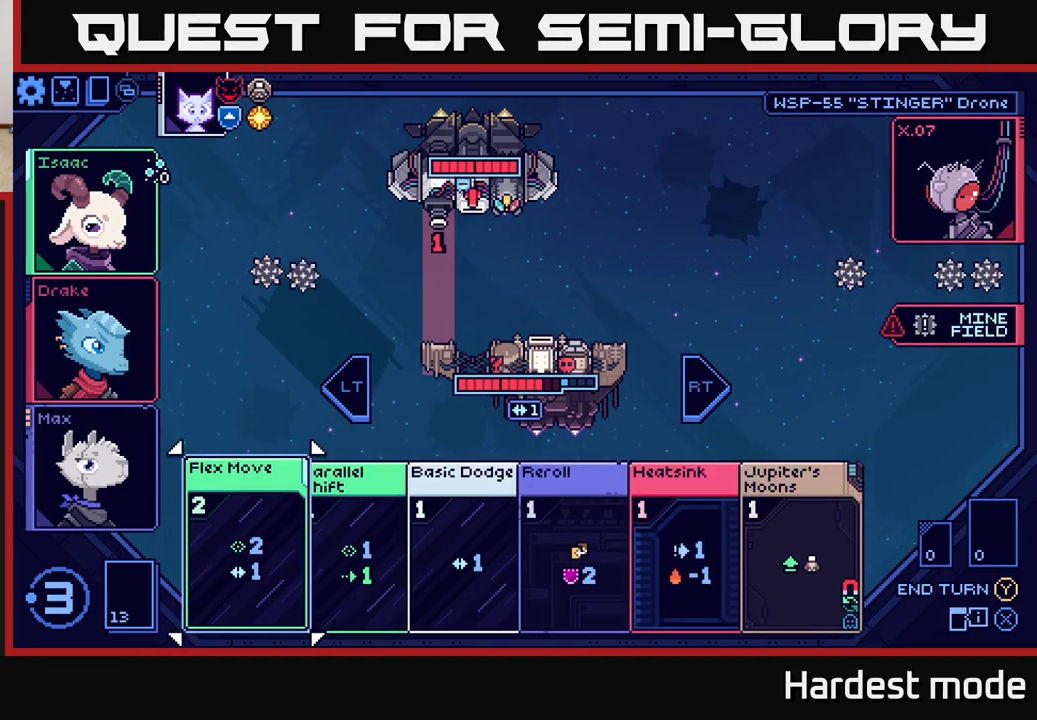
{"buttons": [], "left_stick": "center", "right_stick": "center", "events": []}
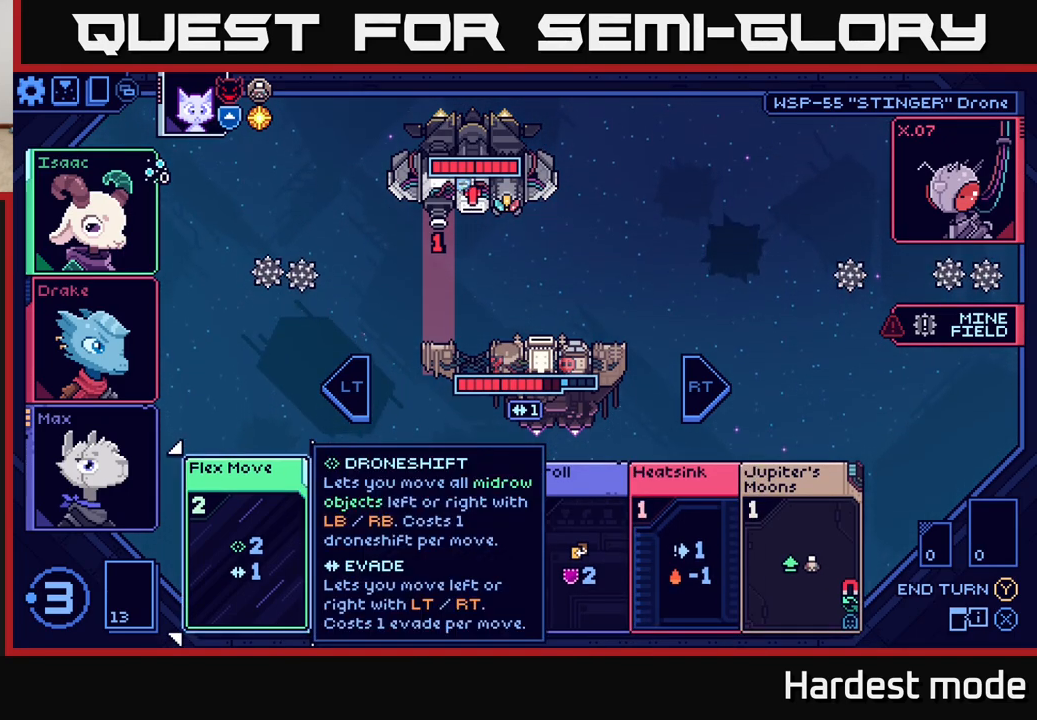
{"buttons": [], "left_stick": "center", "right_stick": "center", "events": []}
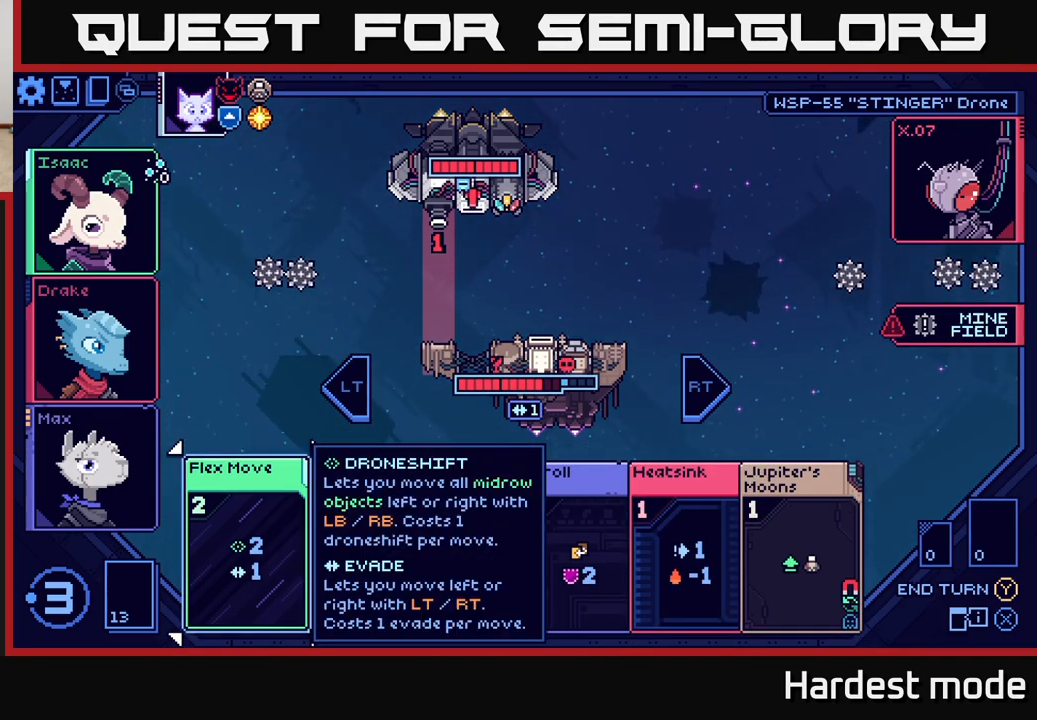
{"buttons": [], "left_stick": "center", "right_stick": "center", "events": [[67, "SELECT", "down"], [167, "SELECT", "up"]]}
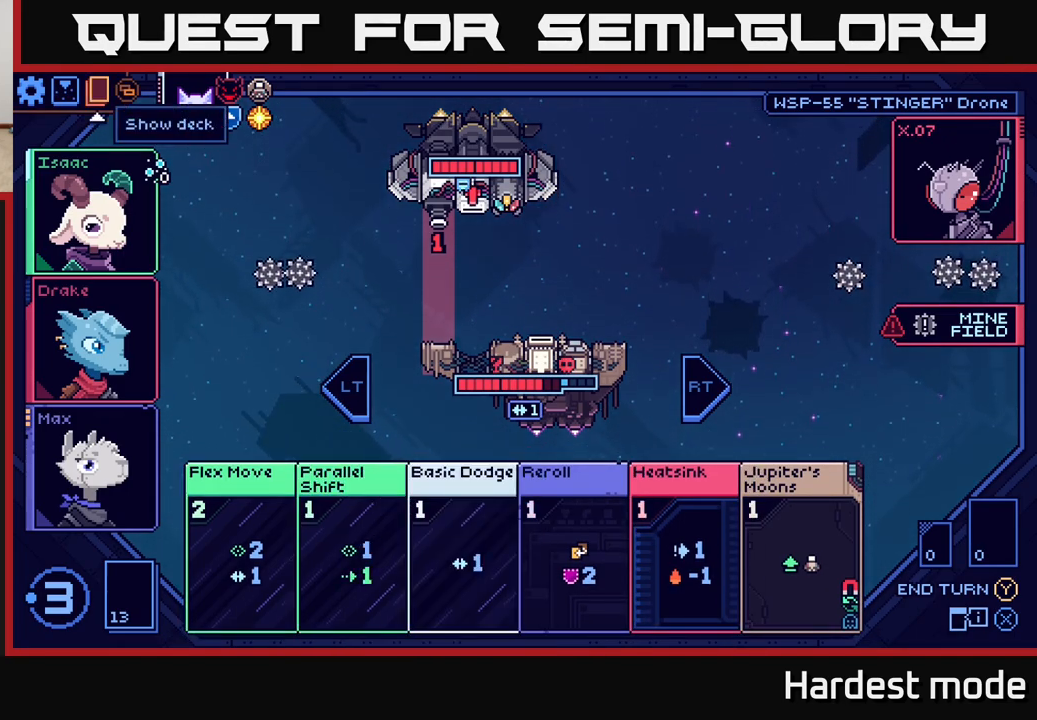
{"buttons": [], "left_stick": "center", "right_stick": "center", "events": [[267, "DPAD_LEFT", "down"], [367, "DPAD_LEFT", "up"]]}
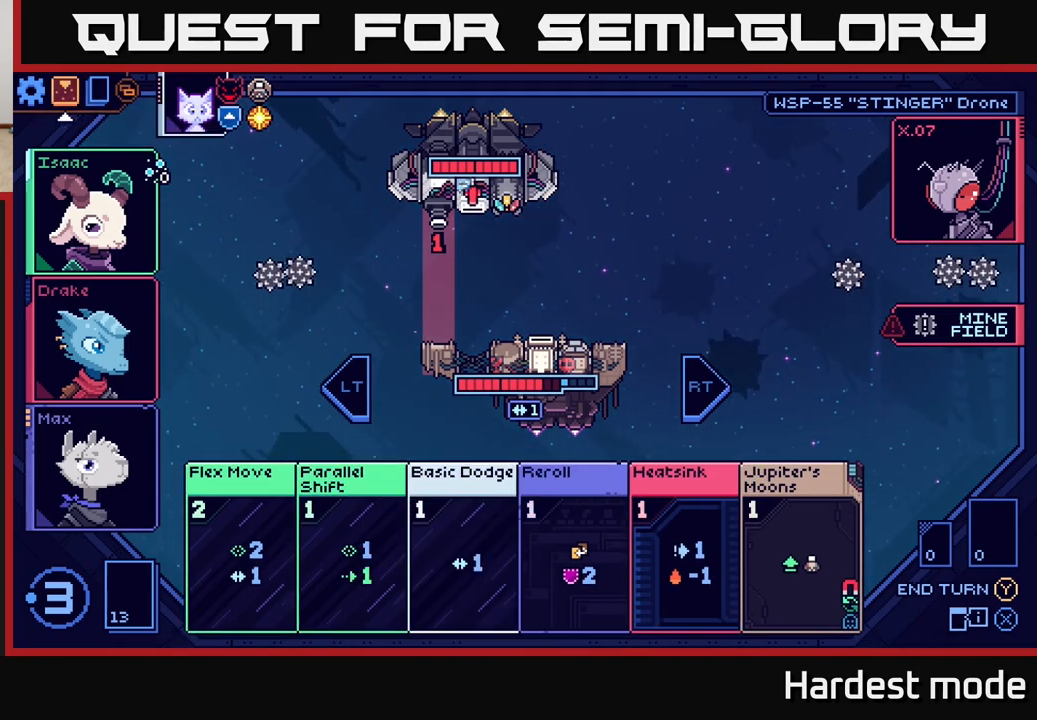
{"buttons": [], "left_stick": "center", "right_stick": "center", "events": [[33, "DPAD_RIGHT", "down"], [150, "DPAD_RIGHT", "up"]]}
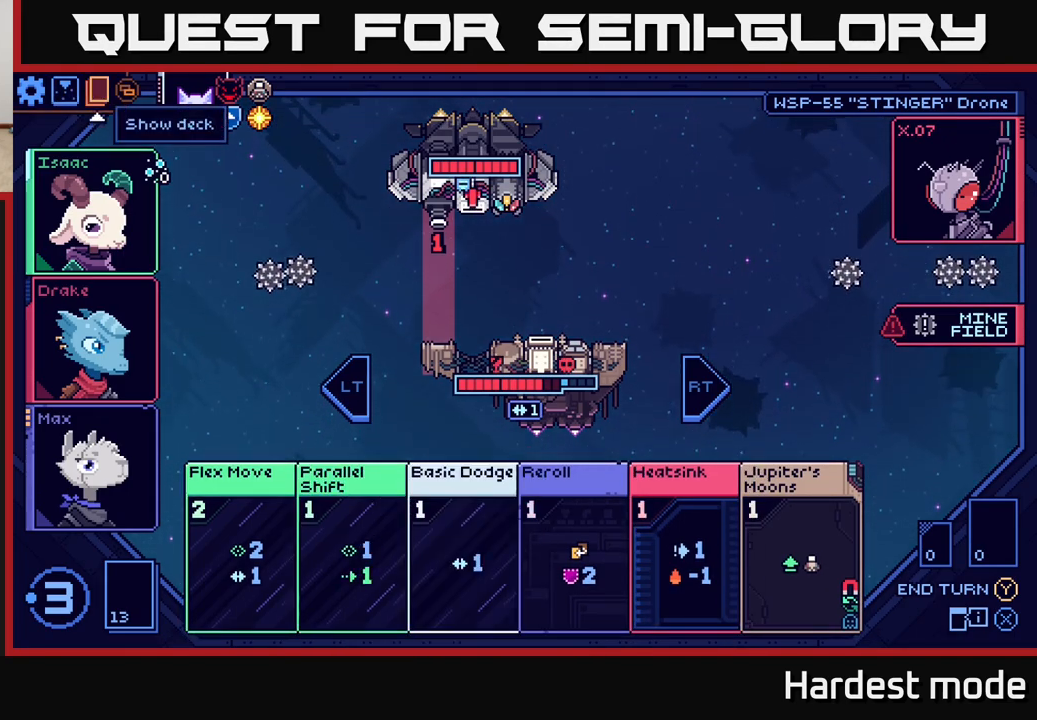
{"buttons": [], "left_stick": "center", "right_stick": "center", "events": [[267, "A", "down"], [367, "A", "up"]]}
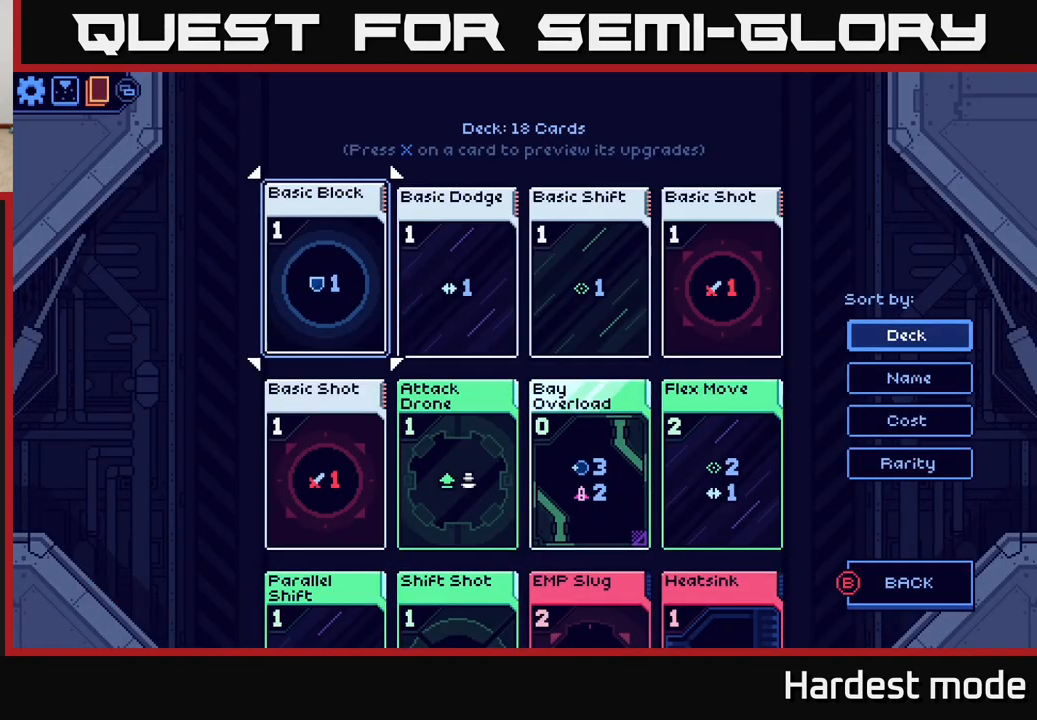
{"buttons": [], "left_stick": "center", "right_stick": "center", "events": []}
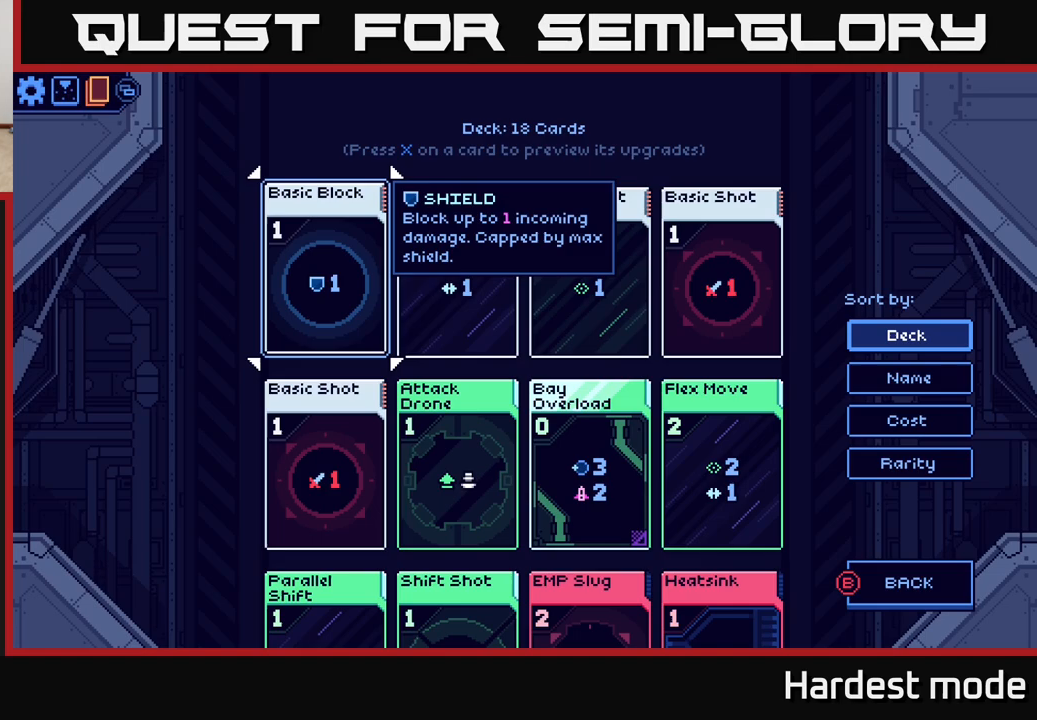
{"buttons": [], "left_stick": "down", "right_stick": "center", "events": [[400, "left_stick", "down"]]}
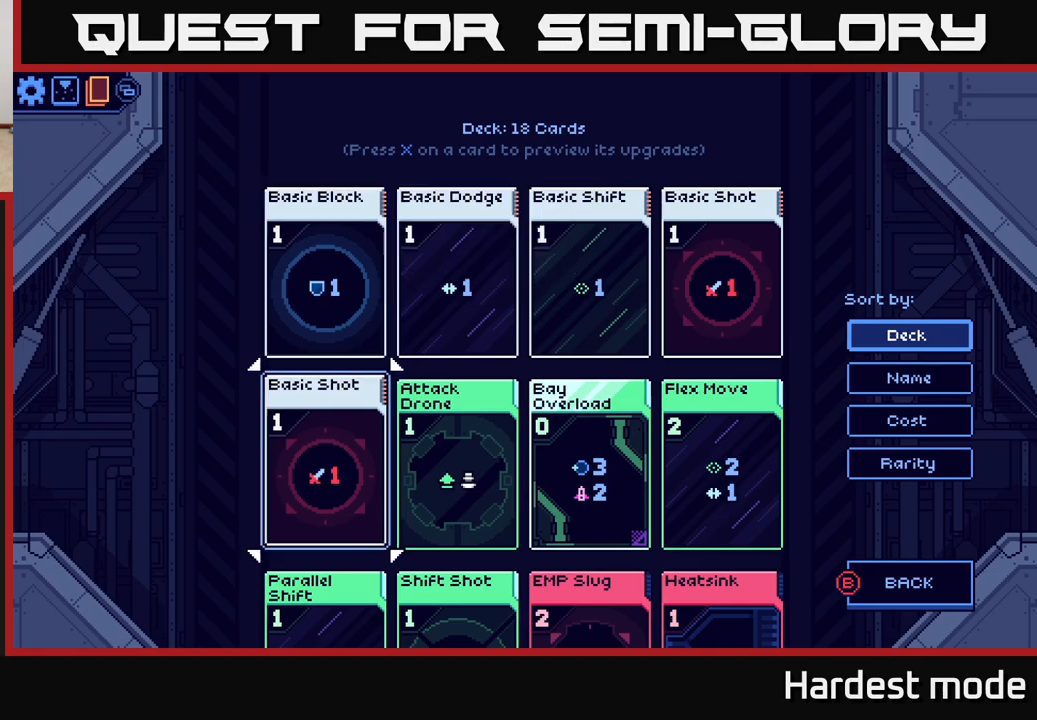
{"buttons": [], "left_stick": "center", "right_stick": "center", "events": [[100, "left_stick", "center"], [283, "left_stick", "down"], [417, "left_stick", "center"]]}
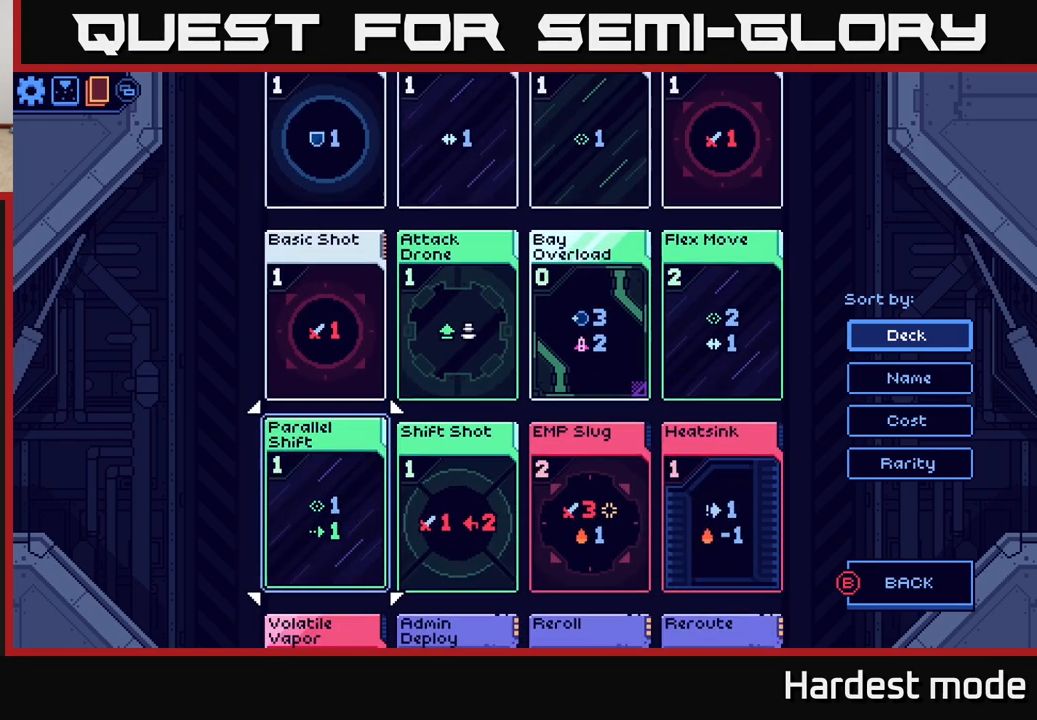
{"buttons": [], "left_stick": "down", "right_stick": "center", "events": [[50, "left_stick", "down"], [233, "left_stick", "center"], [383, "left_stick", "down"]]}
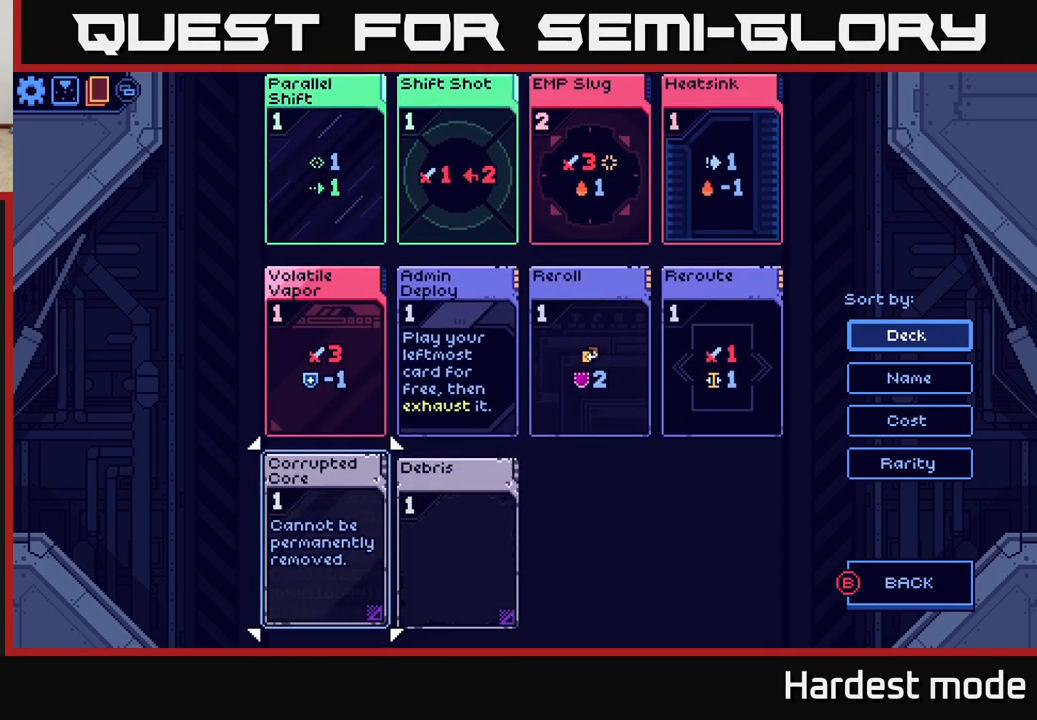
{"buttons": [], "left_stick": "up", "right_stick": "center", "events": [[50, "left_stick", "center"], [500, "left_stick", "up"]]}
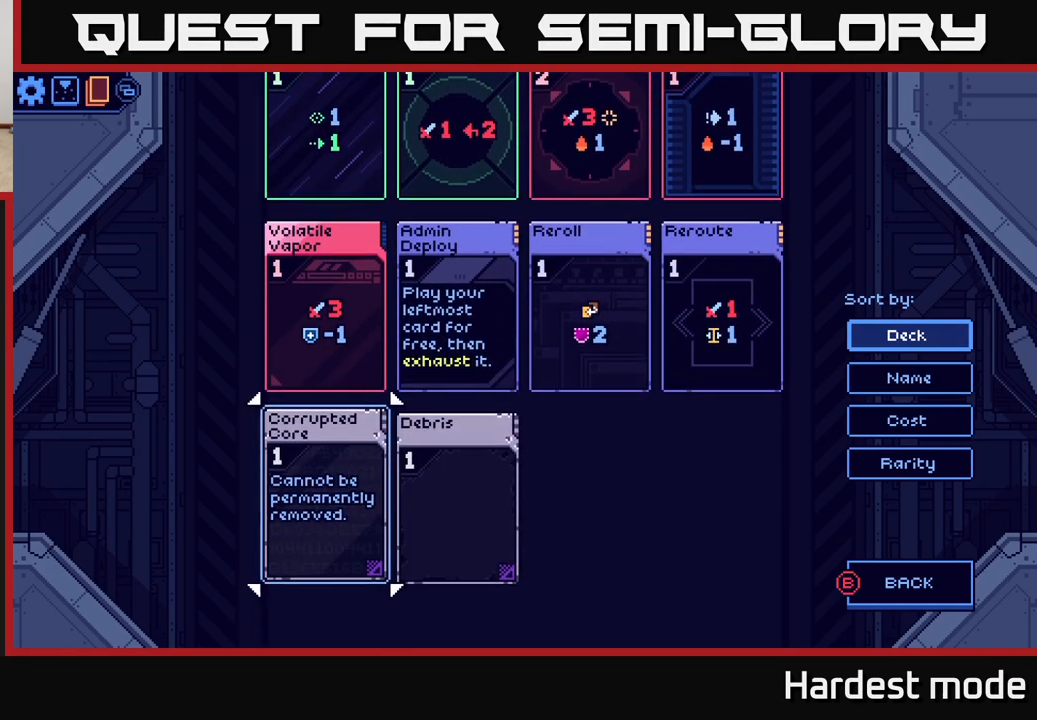
{"buttons": [], "left_stick": "up", "right_stick": "center", "events": [[150, "left_stick", "center"], [267, "left_stick", "up"], [417, "left_stick", "center"], [500, "left_stick", "up"]]}
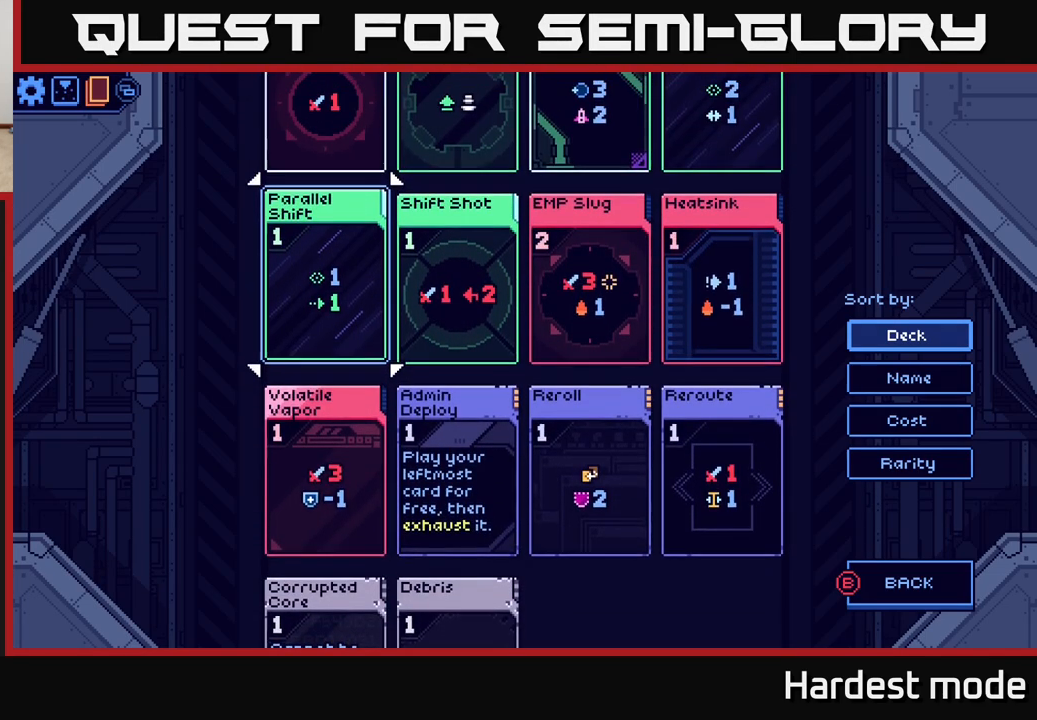
{"buttons": [], "left_stick": "center", "right_stick": "center", "events": [[167, "left_stick", "center"], [250, "left_stick", "up"], [417, "left_stick", "center"]]}
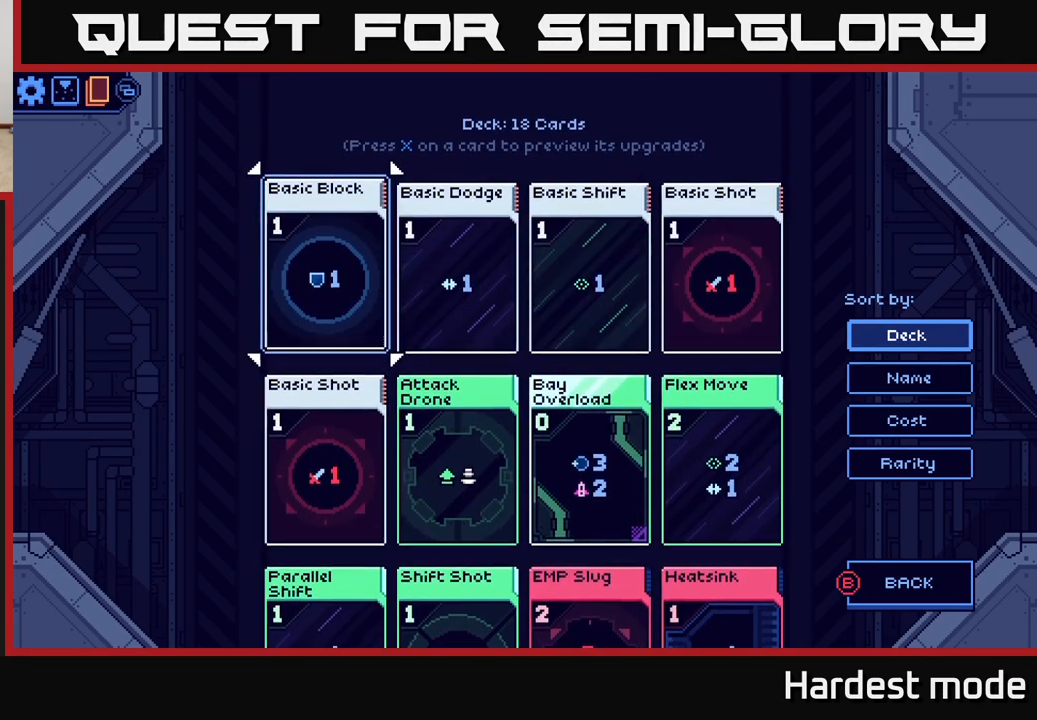
{"buttons": [], "left_stick": "down", "right_stick": "center", "events": [[383, "left_stick", "down"]]}
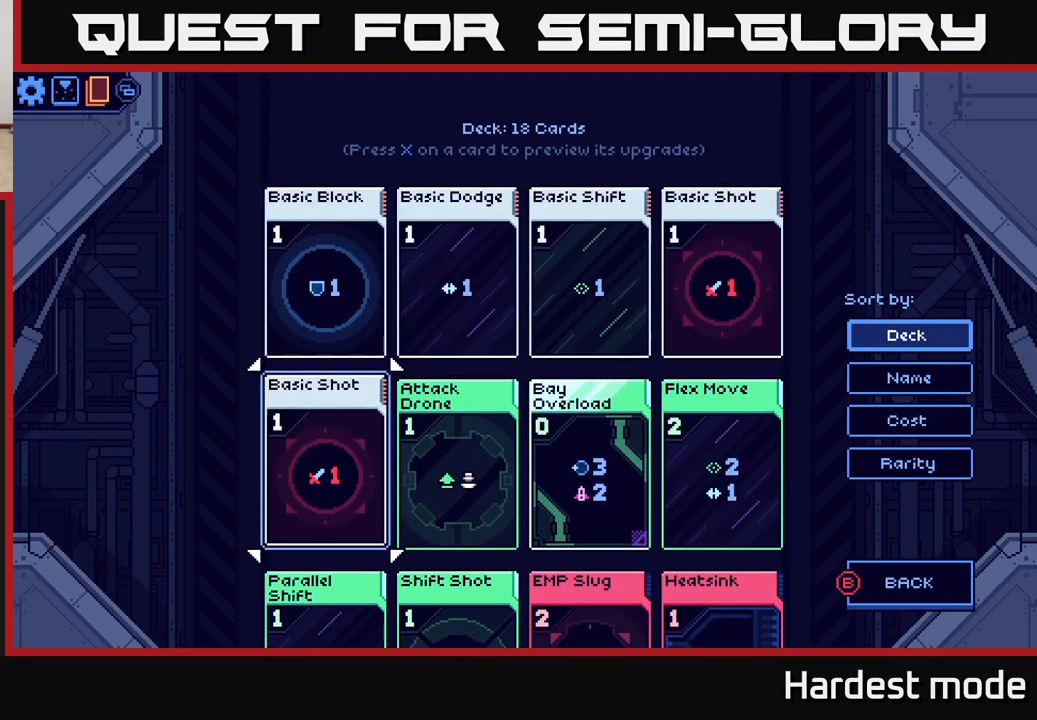
{"buttons": [], "left_stick": "down", "right_stick": "center", "events": [[83, "left_stick", "center"], [233, "left_stick", "down"], [383, "left_stick", "center"], [500, "left_stick", "down"]]}
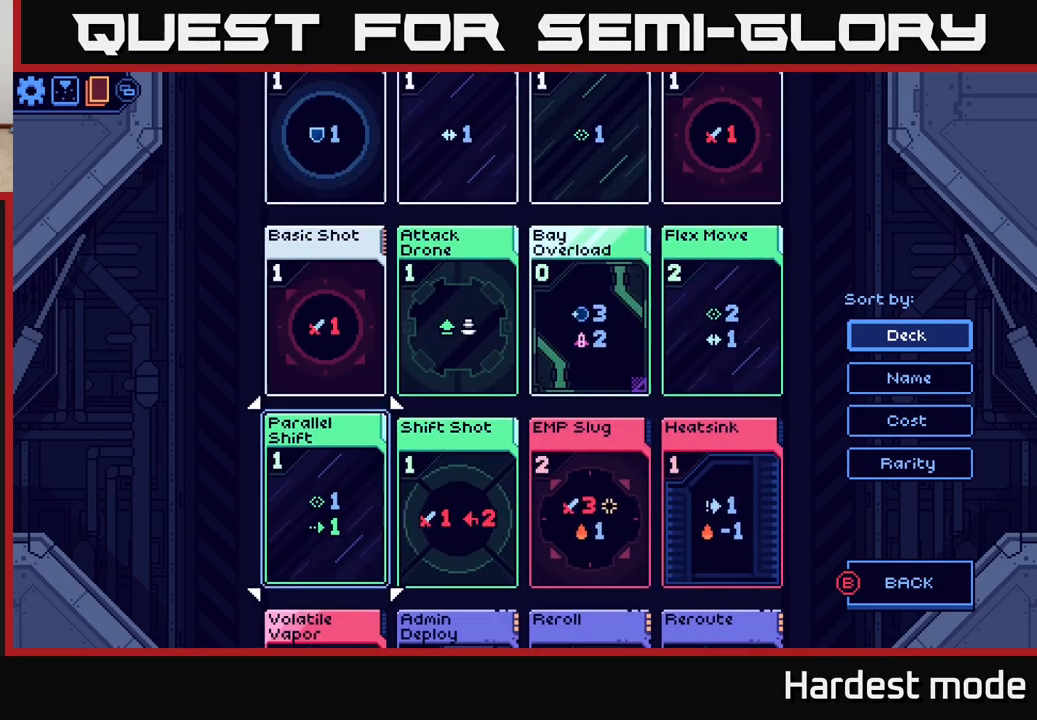
{"buttons": [], "left_stick": "center", "right_stick": "center", "events": [[150, "left_stick", "center"], [283, "left_stick", "down"], [417, "left_stick", "center"]]}
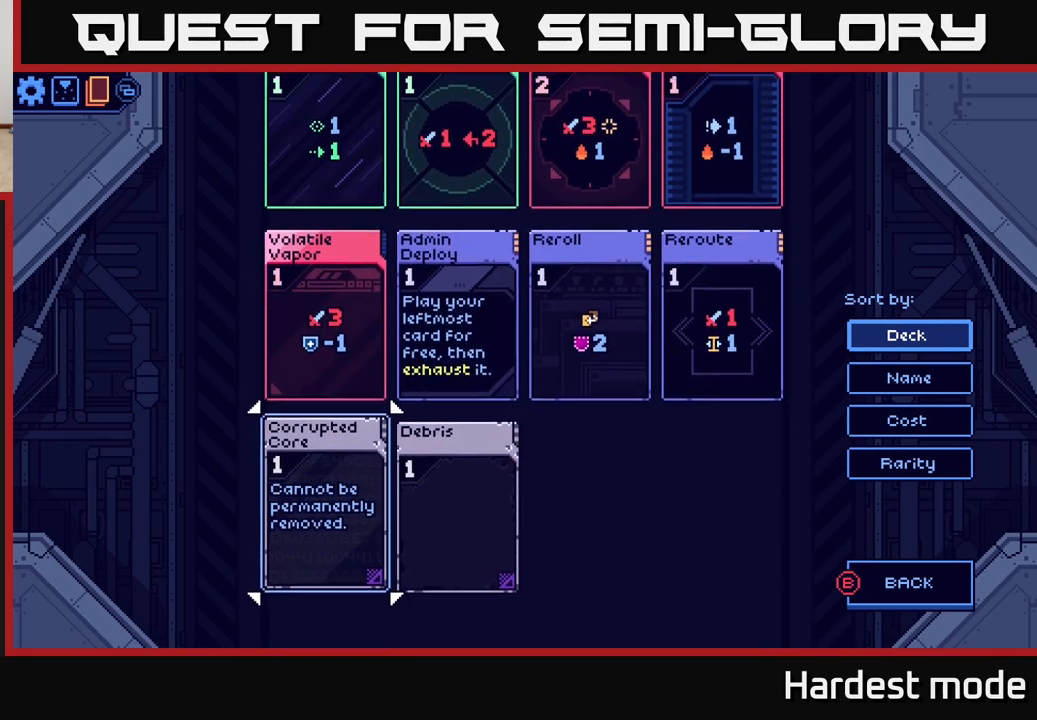
{"buttons": [], "left_stick": "up", "right_stick": "center", "events": [[267, "left_stick", "up"], [383, "left_stick", "center"], [500, "left_stick", "up"]]}
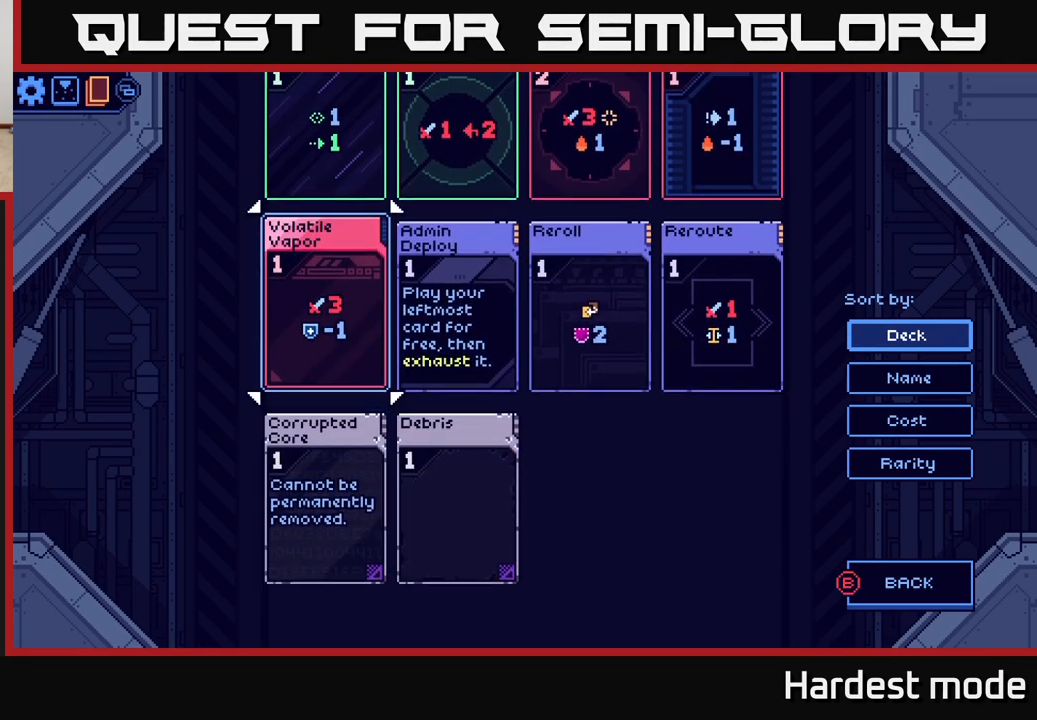
{"buttons": [], "left_stick": "up", "right_stick": "center", "events": [[117, "left_stick", "center"], [233, "left_stick", "up"], [367, "left_stick", "center"], [467, "left_stick", "up"]]}
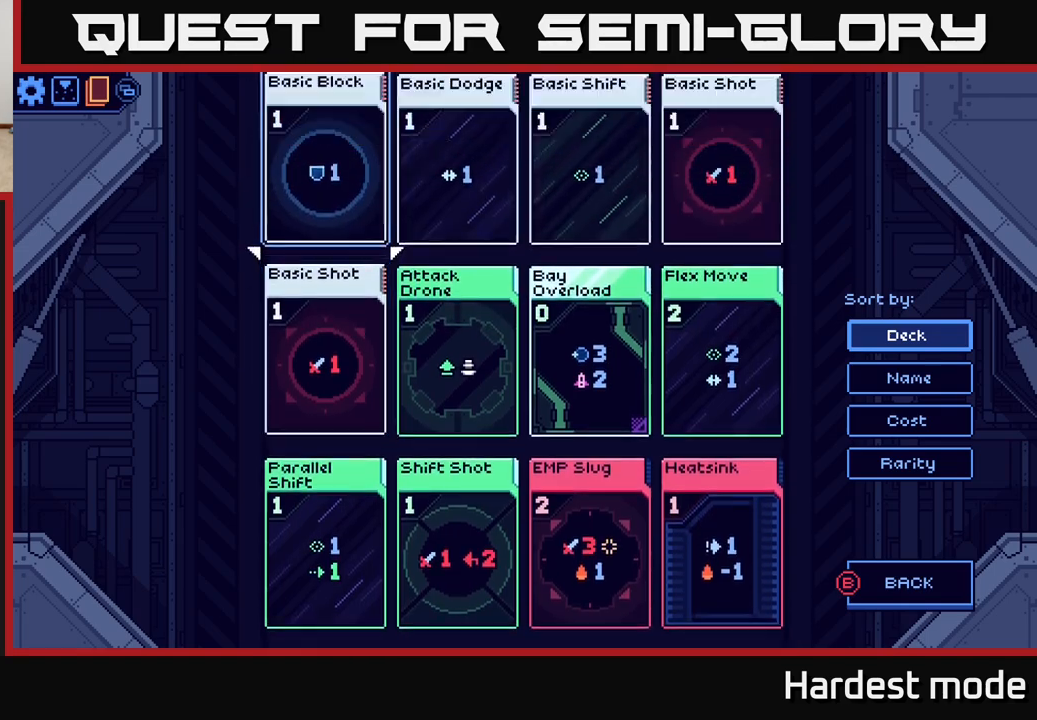
{"buttons": [], "left_stick": "center", "right_stick": "center", "events": [[117, "left_stick", "center"]]}
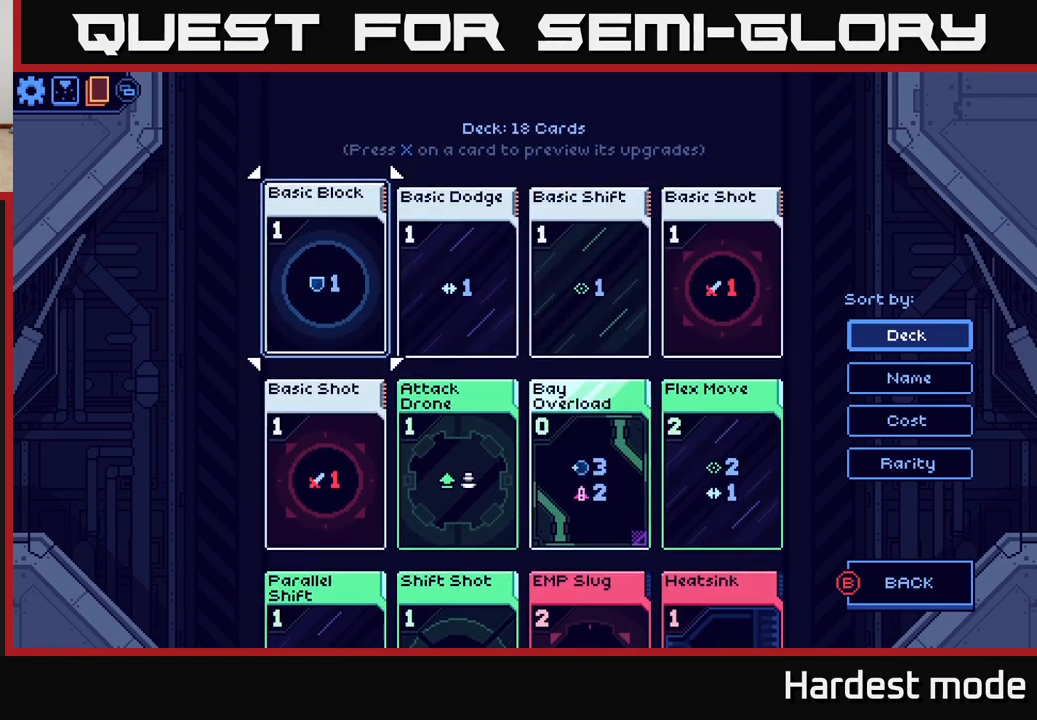
{"buttons": [], "left_stick": "center", "right_stick": "center", "events": [[400, "B", "down"], [450, "B", "up"]]}
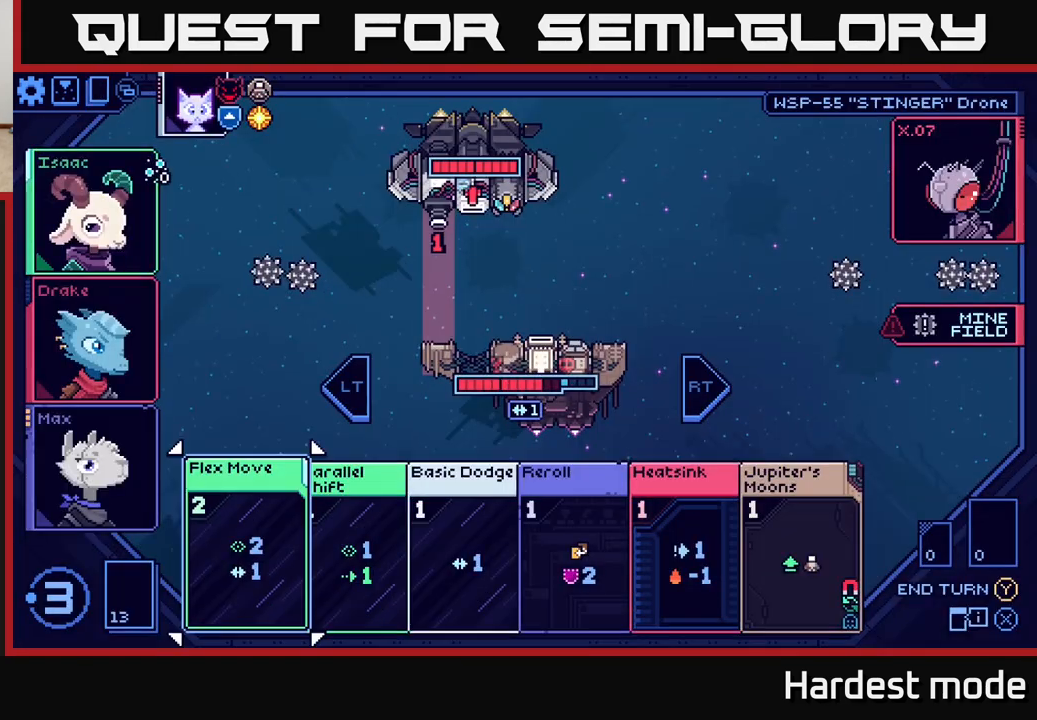
{"buttons": [], "left_stick": "center", "right_stick": "center", "events": []}
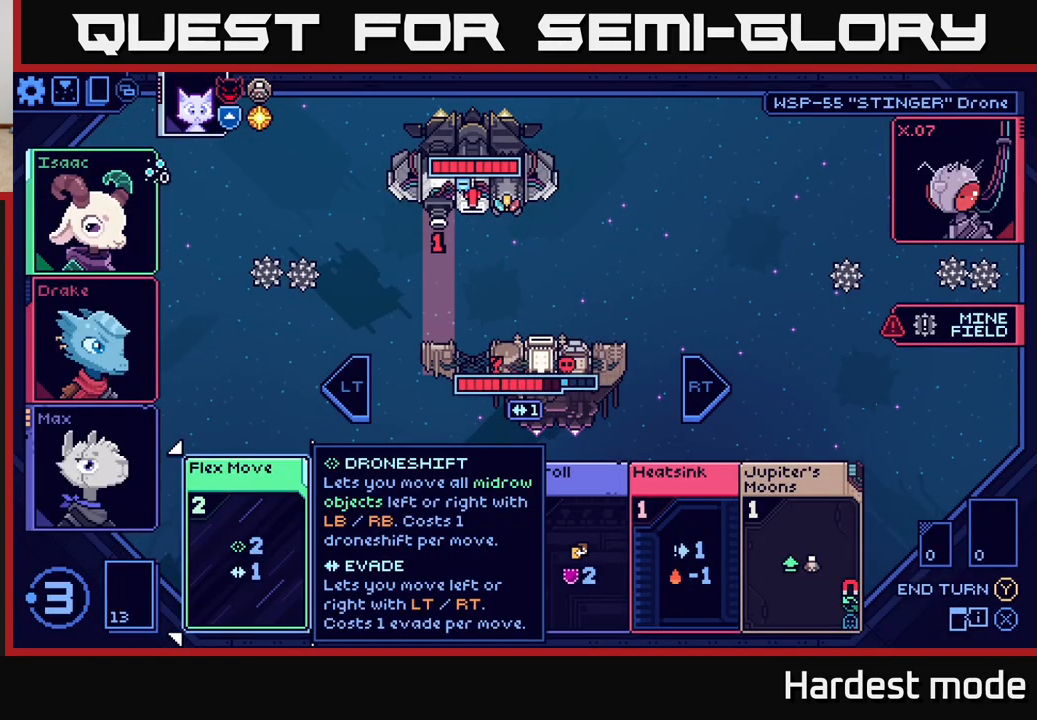
{"buttons": [], "left_stick": "center", "right_stick": "center", "events": []}
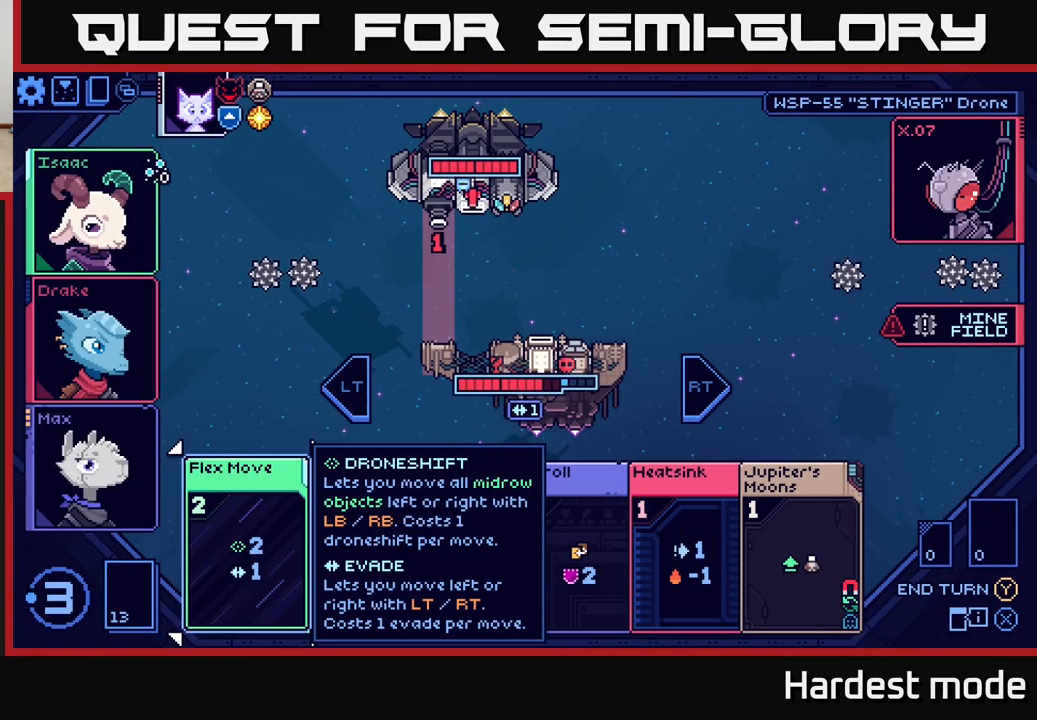
{"buttons": [], "left_stick": "right", "right_stick": "center", "events": [[467, "left_stick", "right"]]}
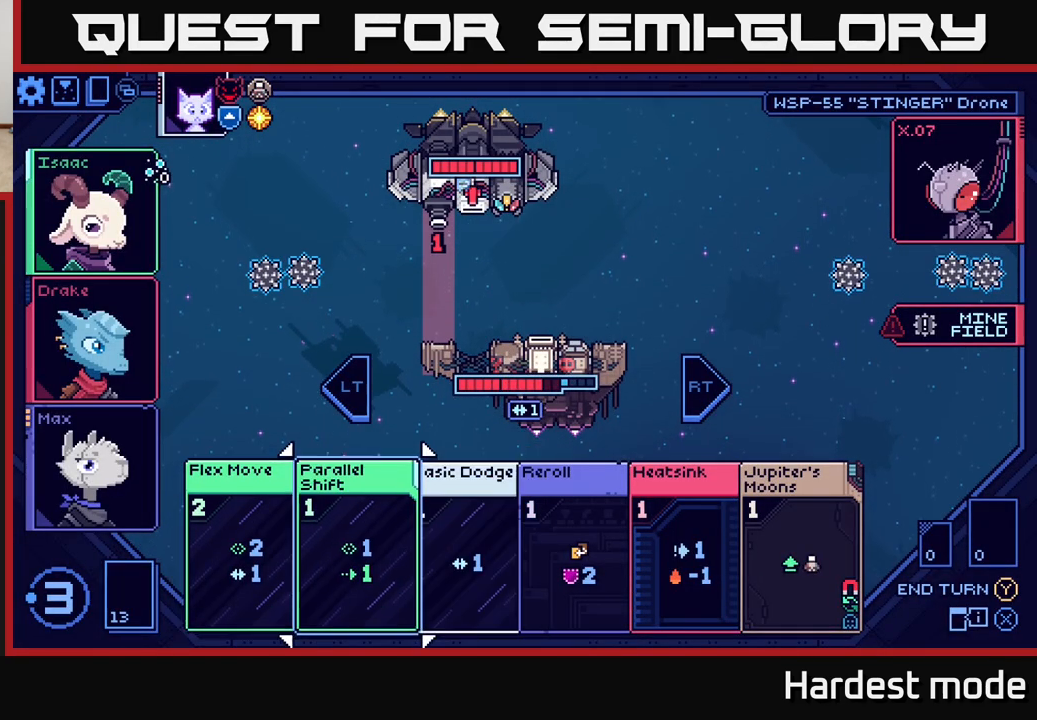
{"buttons": [], "left_stick": "center", "right_stick": "center", "events": [[183, "left_stick", "center"]]}
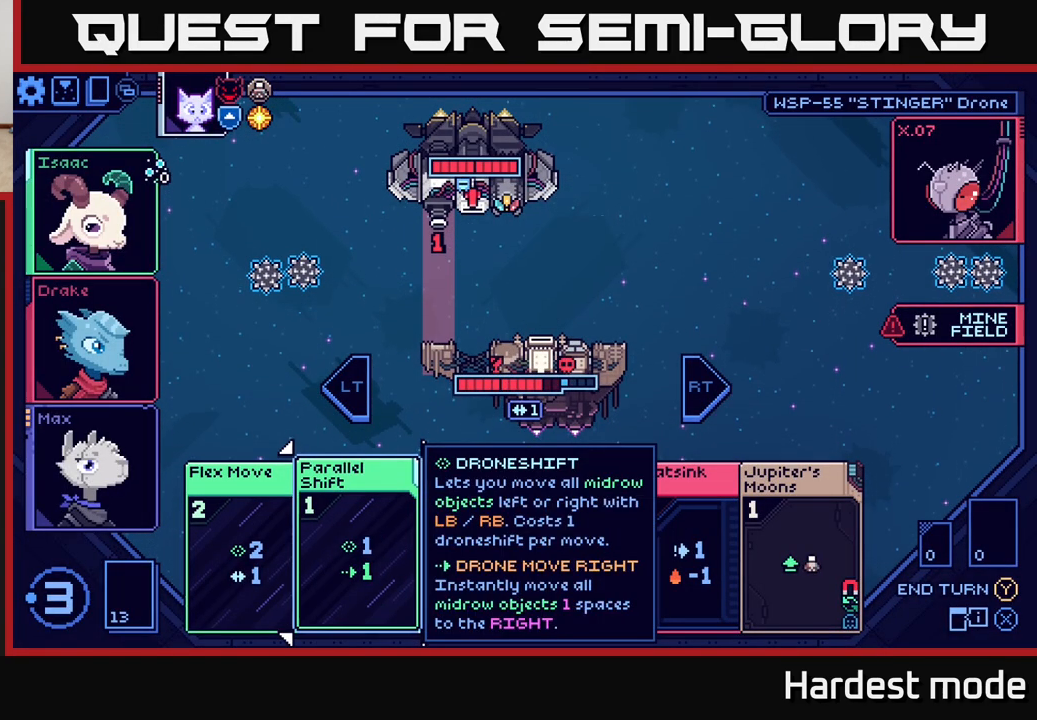
{"buttons": [], "left_stick": "center", "right_stick": "center", "events": []}
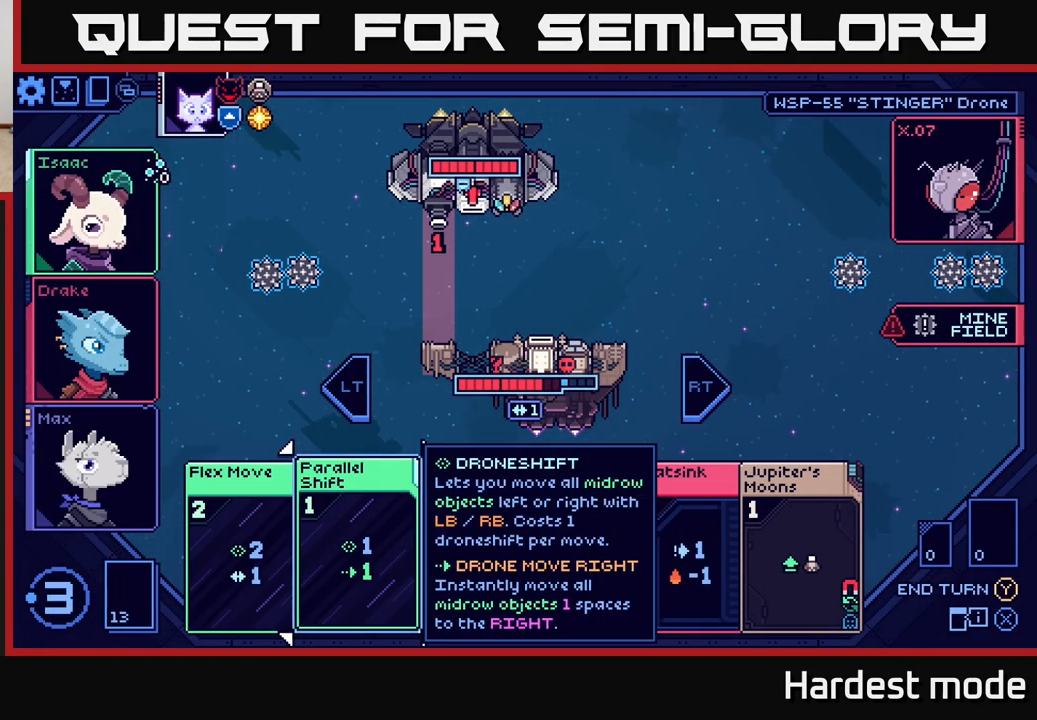
{"buttons": [], "left_stick": "center", "right_stick": "center", "events": []}
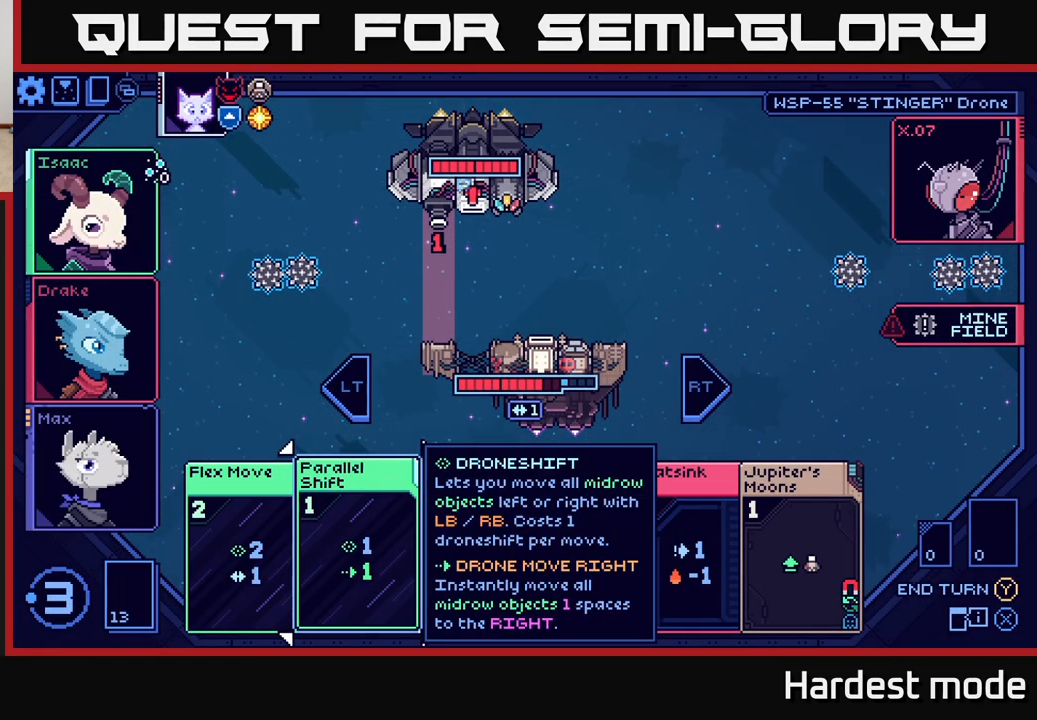
{"buttons": [], "left_stick": "right", "right_stick": "center", "events": [[450, "left_stick", "right"]]}
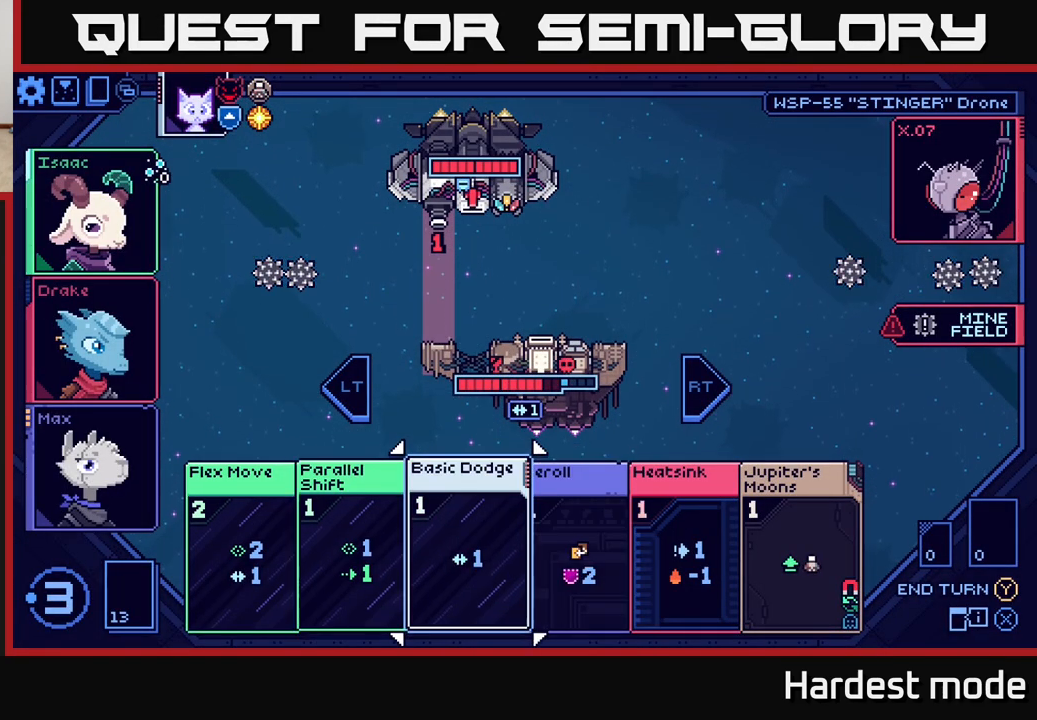
{"buttons": [], "left_stick": "center", "right_stick": "center", "events": [[133, "left_stick", "center"]]}